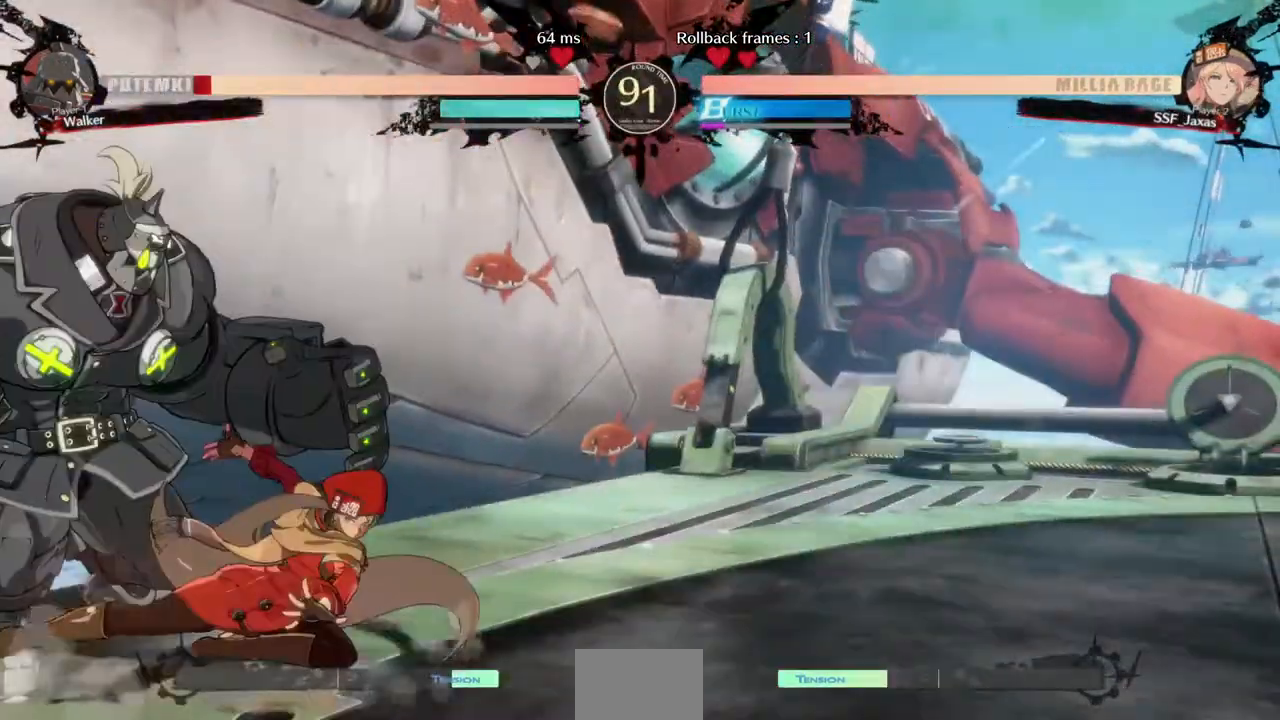
Gameplay with a controller (arcade stick); each line is a JSON object with the inputs held at the frame after it (dt_ms = milliseconds from this image to that frame). "events" lists button and stick changes between this image and that frame as [ms after this image, input, new state], when the widget could be followed in between. Not read: HOME L3 R3 other_buttons.
{"dt_ms": 480, "buttons": [], "events": [[40, "DPAD_LEFT", "down"], [320, "DPAD_LEFT", "up"]]}
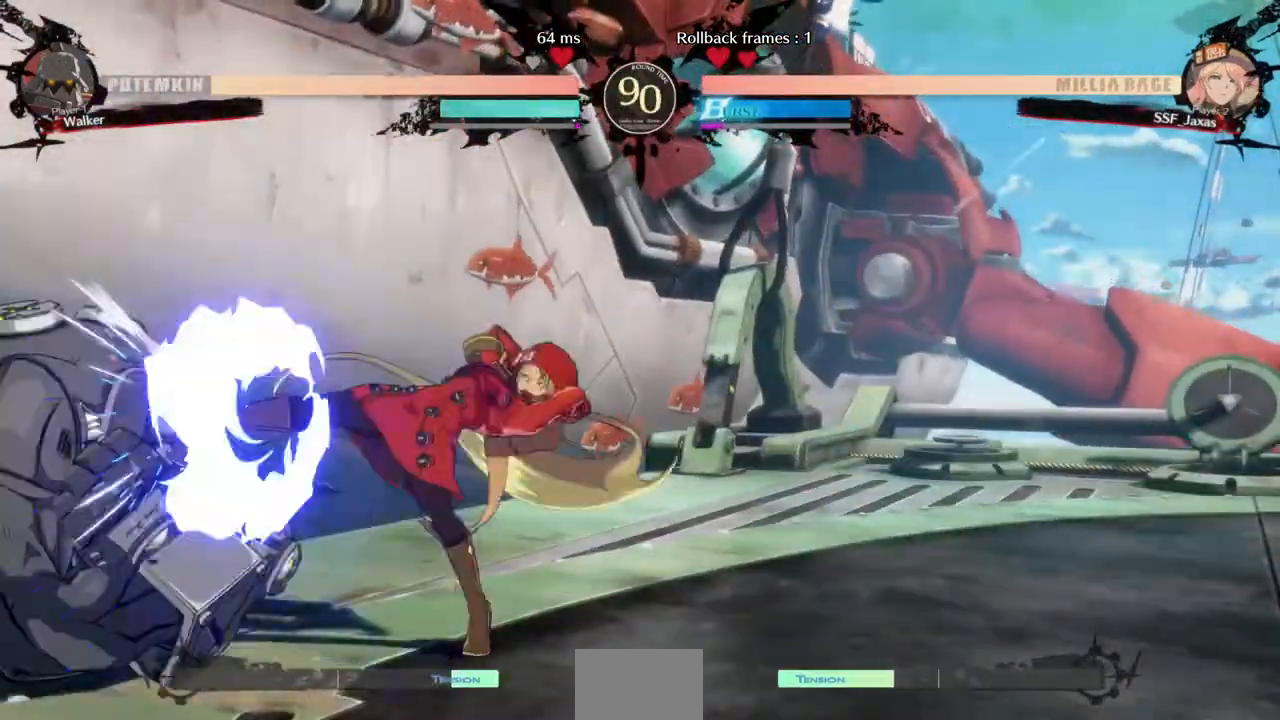
{"dt_ms": 520, "buttons": ["L1", "DPAD_UP"]}
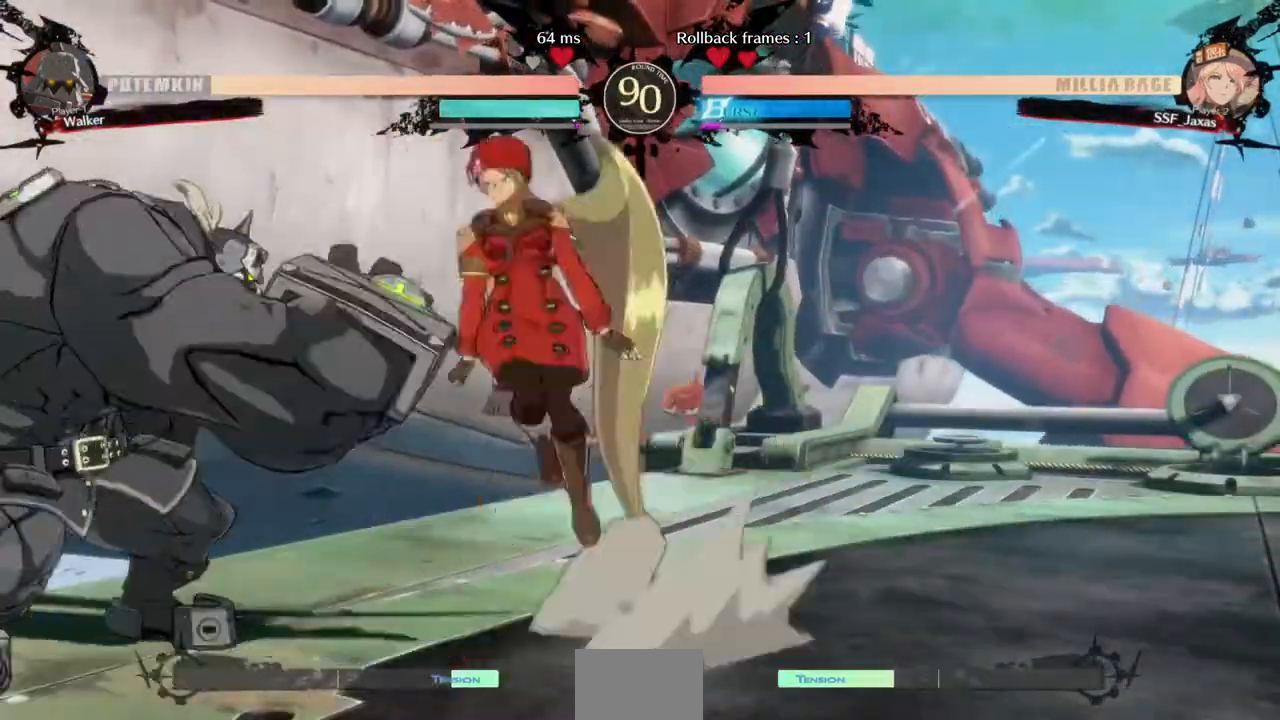
{"dt_ms": 480, "buttons": ["TRIANGLE"], "events": [[40, "DPAD_UP", "up"], [120, "L1", "up"], [440, "TRIANGLE", "down"]]}
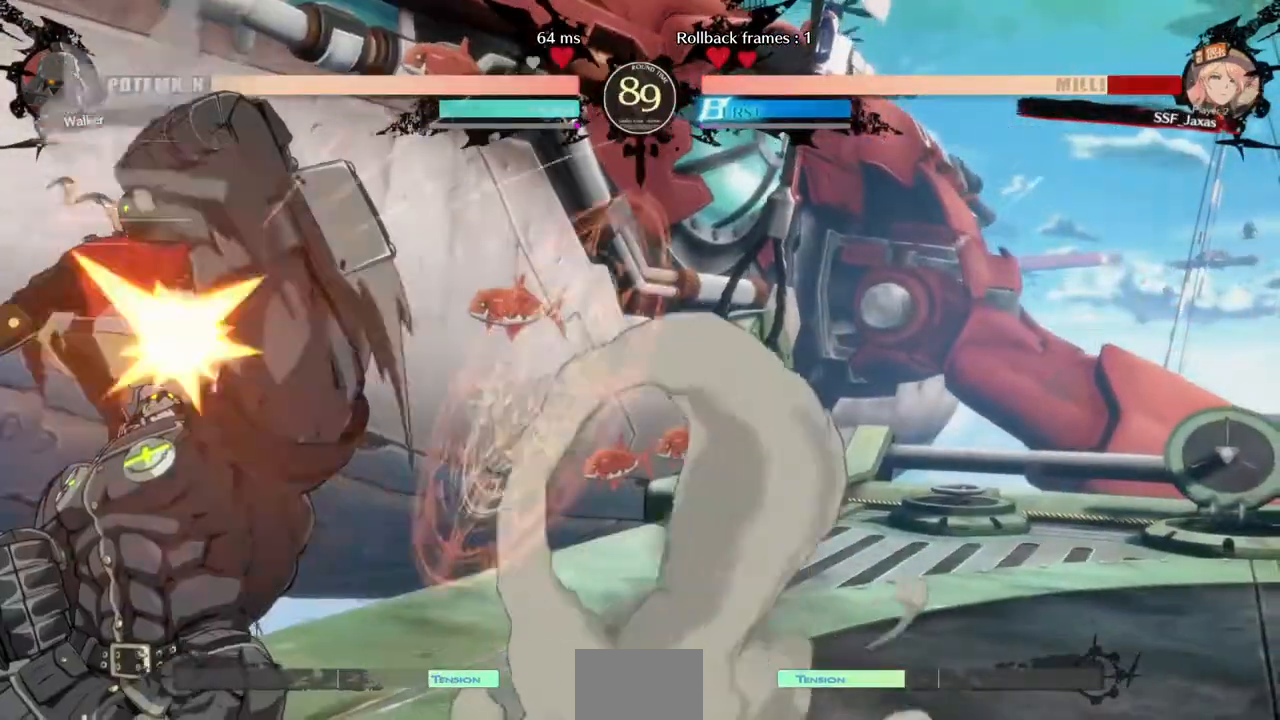
{"dt_ms": 1000, "buttons": ["DPAD_RIGHT"]}
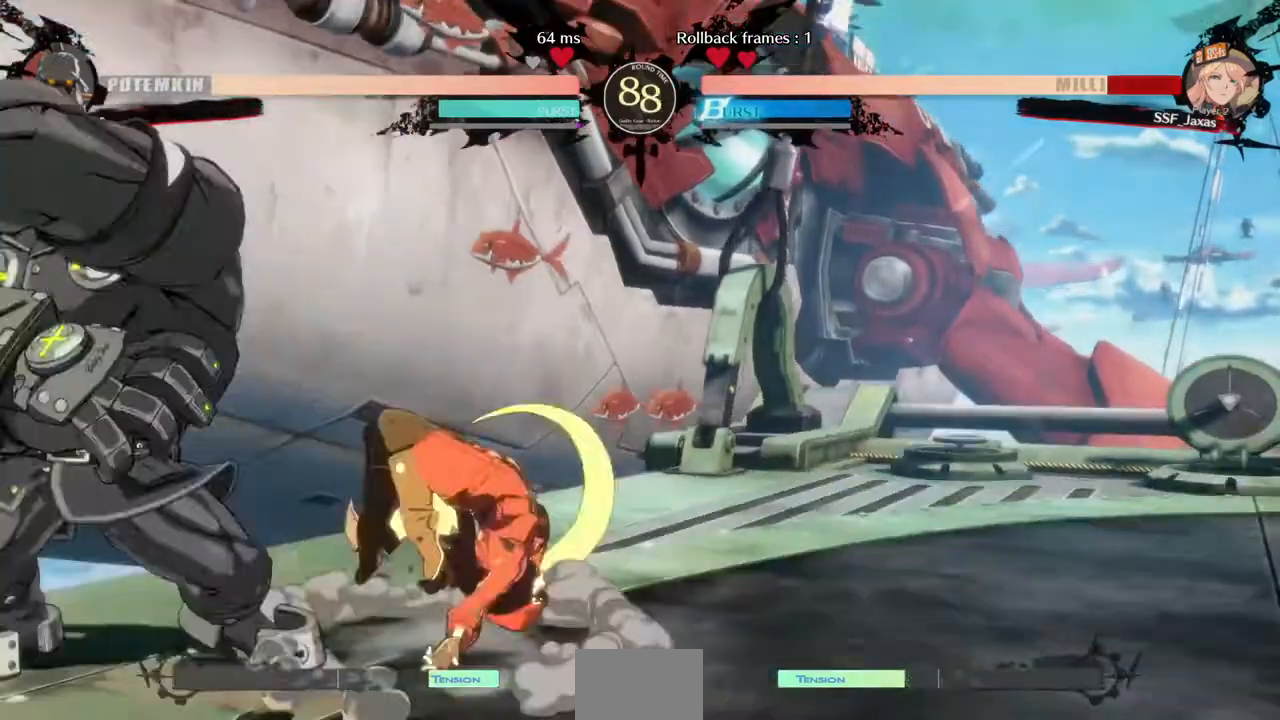
{"dt_ms": 520, "buttons": [], "events": [[40, "R2", "down"], [40, "SQUARE", "down"], [120, "R2", "up"], [120, "SQUARE", "up"], [480, "DPAD_RIGHT", "up"]]}
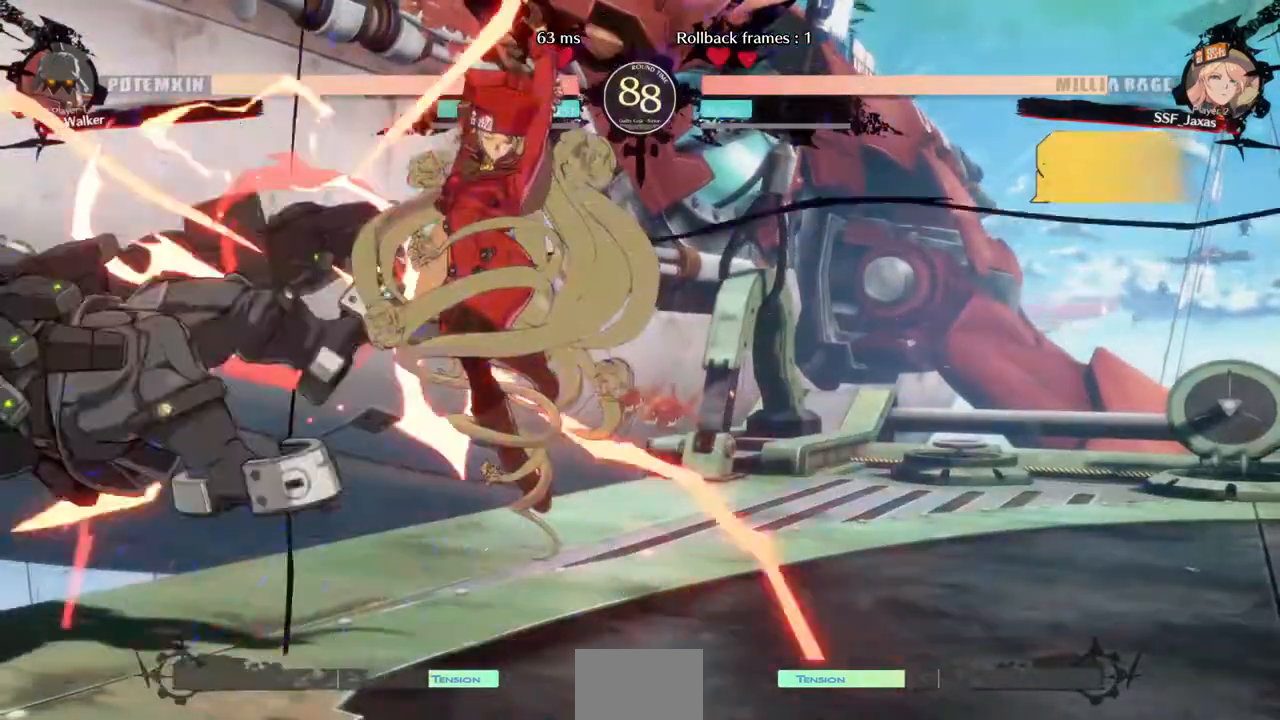
{"dt_ms": 480, "buttons": [], "events": []}
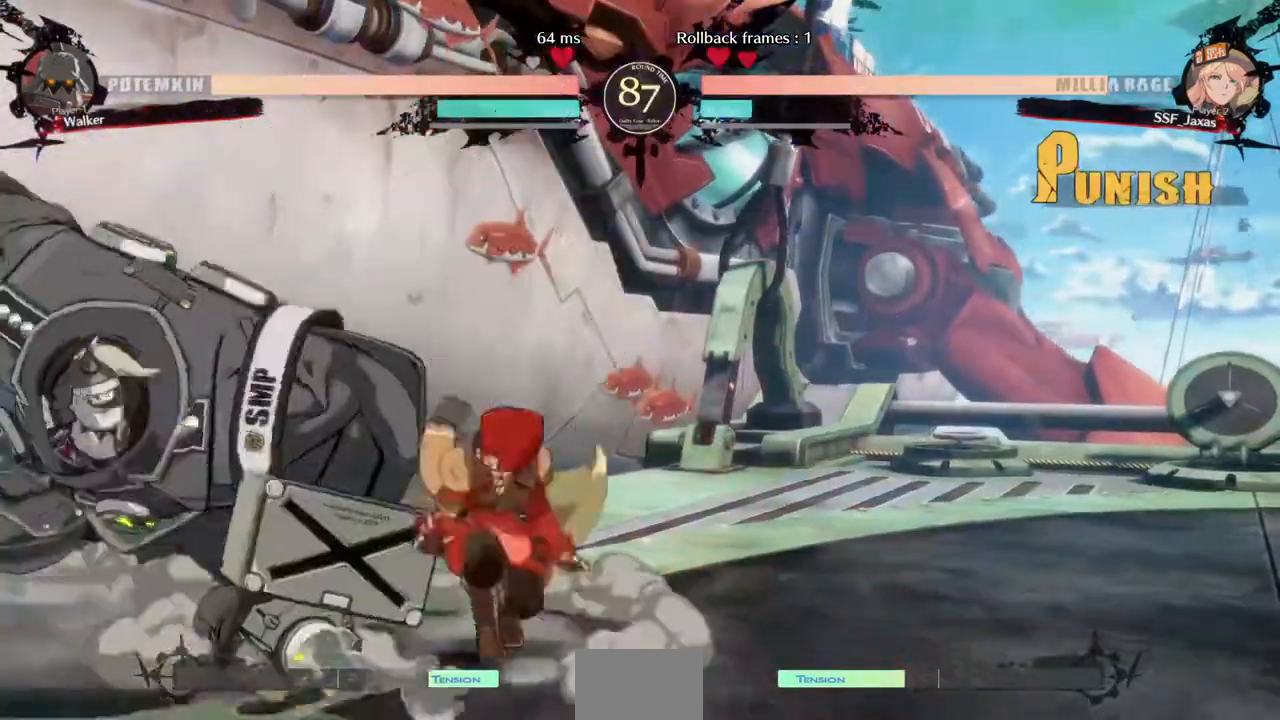
{"dt_ms": 520, "buttons": ["DPAD_LEFT"]}
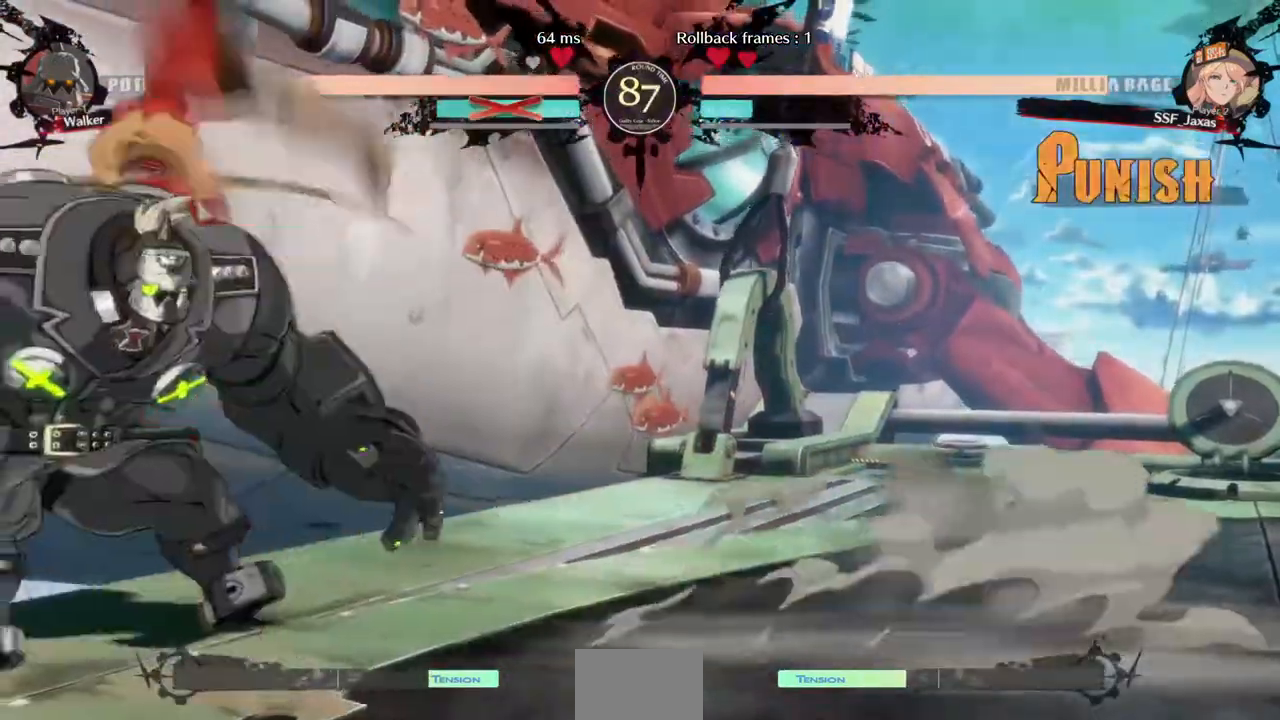
{"dt_ms": 1000, "buttons": []}
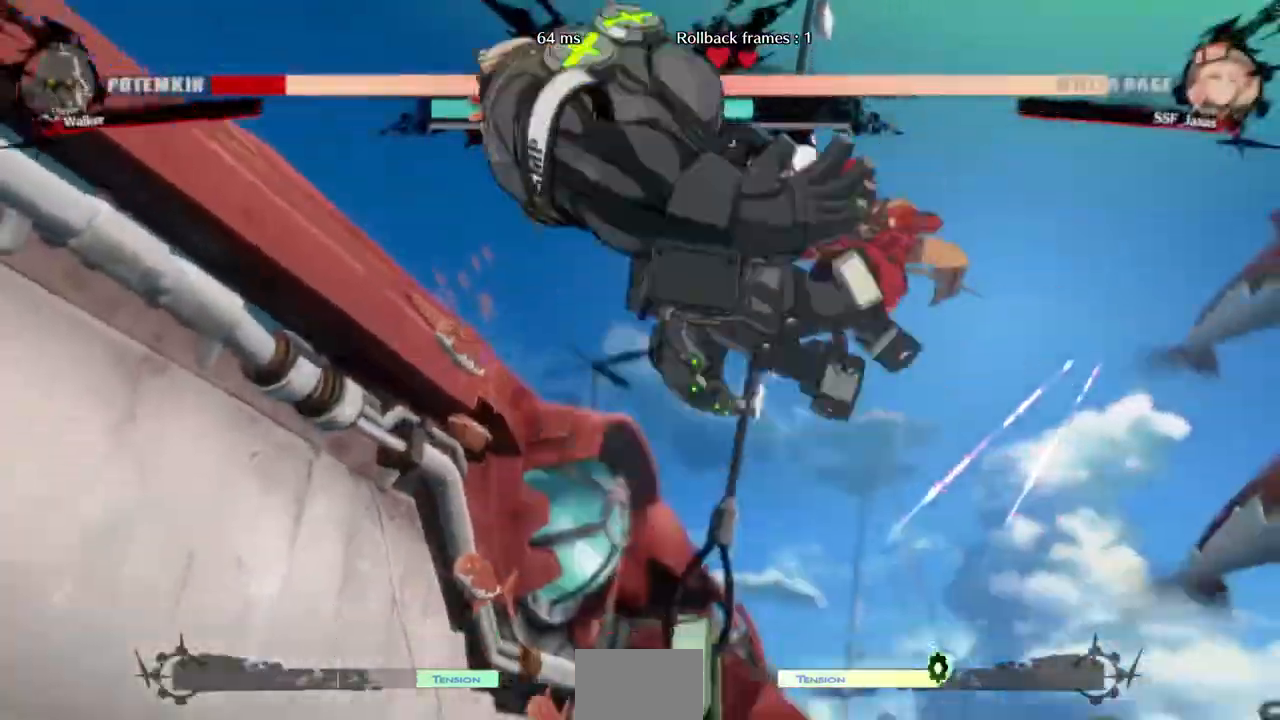
{"dt_ms": 480, "buttons": ["R1", "DPAD_RIGHT"]}
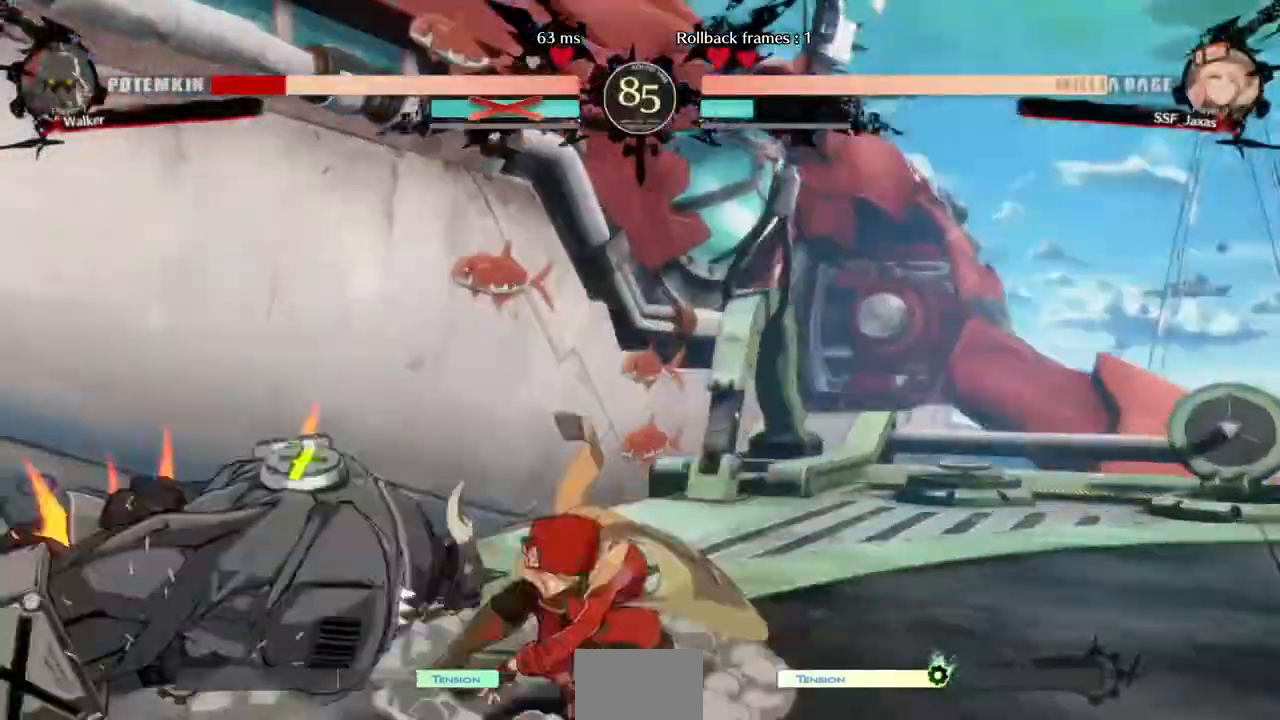
{"dt_ms": 520, "buttons": ["DPAD_RIGHT"]}
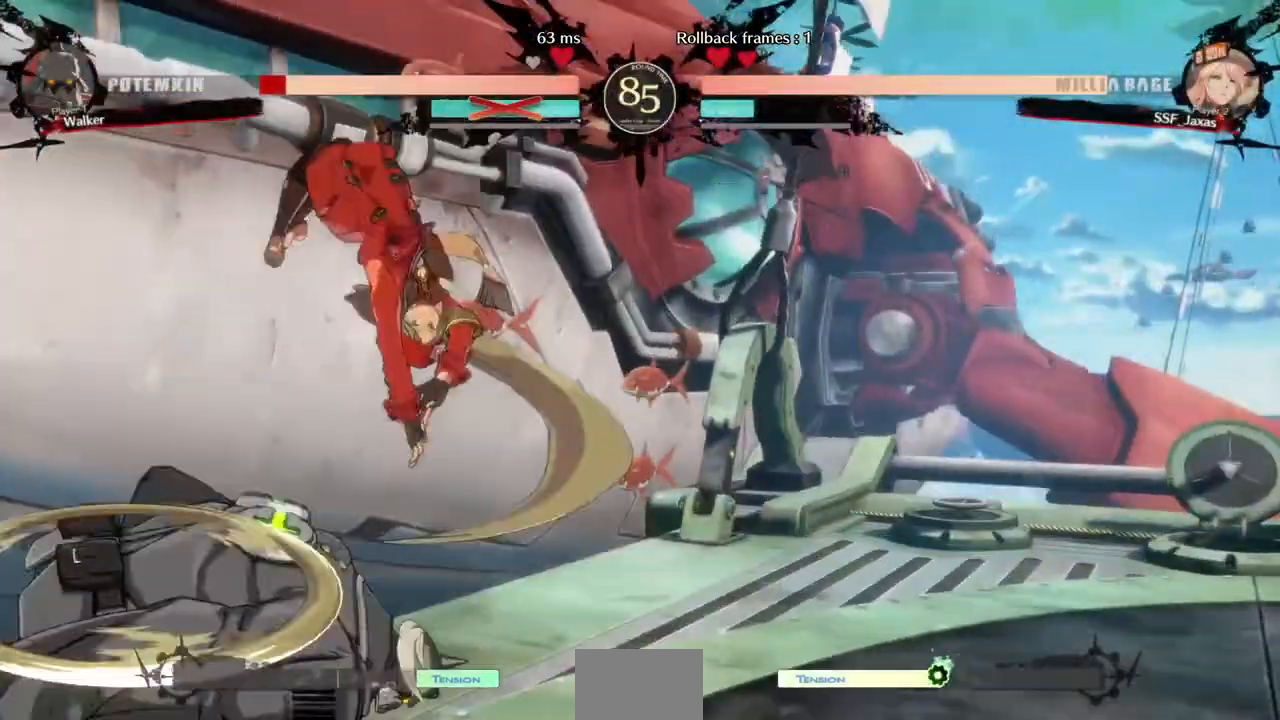
{"dt_ms": 480, "buttons": ["L1", "DPAD_RIGHT"], "events": [[240, "SQUARE", "down"], [320, "SQUARE", "up"], [400, "L1", "down"]]}
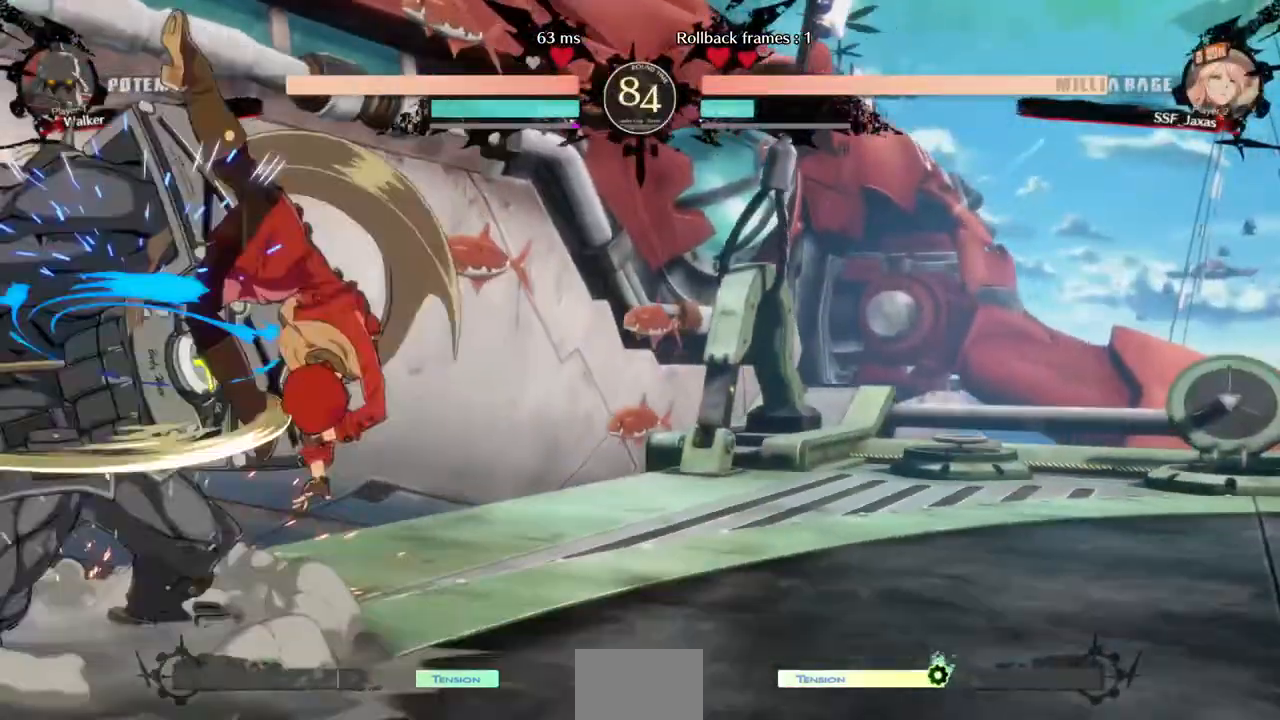
{"dt_ms": 520, "buttons": ["DPAD_DOWN"], "events": [[80, "L1", "up"], [120, "DPAD_RIGHT", "up"], [200, "SQUARE", "down"], [360, "SQUARE", "up"], [520, "DPAD_DOWN", "down"]]}
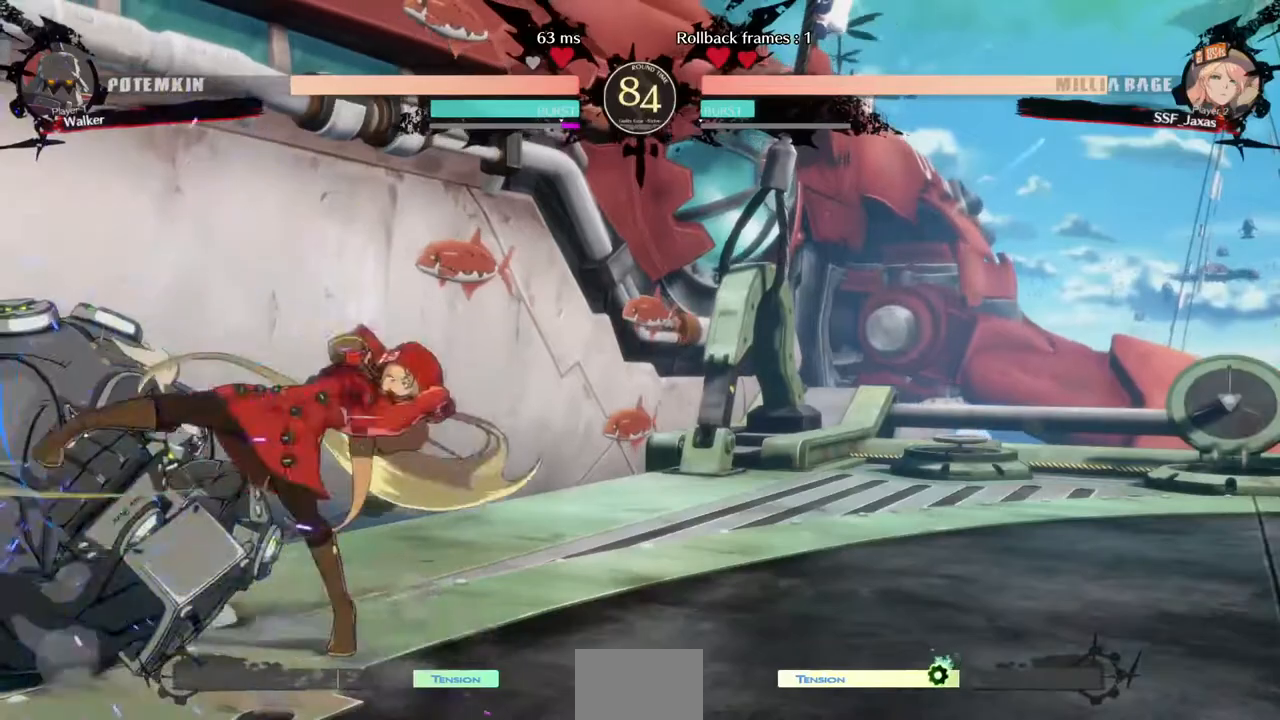
{"dt_ms": 480, "buttons": [], "events": [[40, "SQUARE", "down"], [160, "SQUARE", "up"], [280, "R2", "down"], [360, "DPAD_DOWN", "up"], [360, "R2", "up"]]}
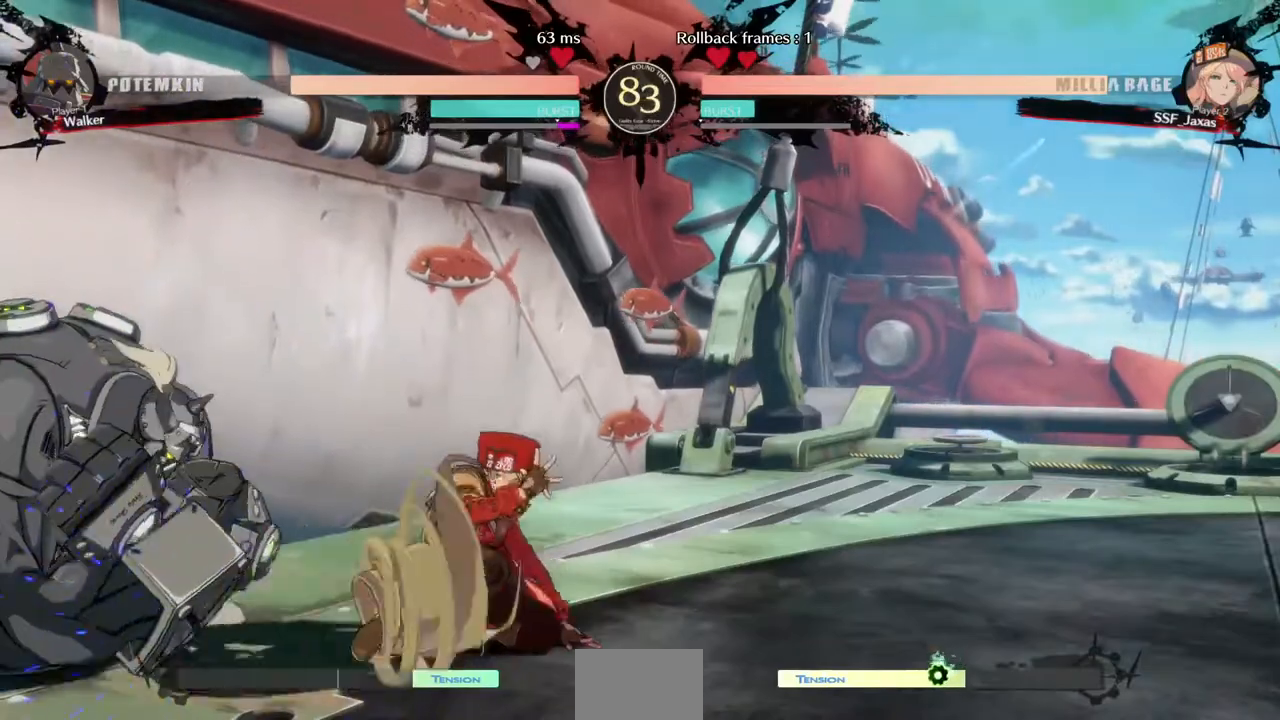
{"dt_ms": 520, "buttons": [], "events": []}
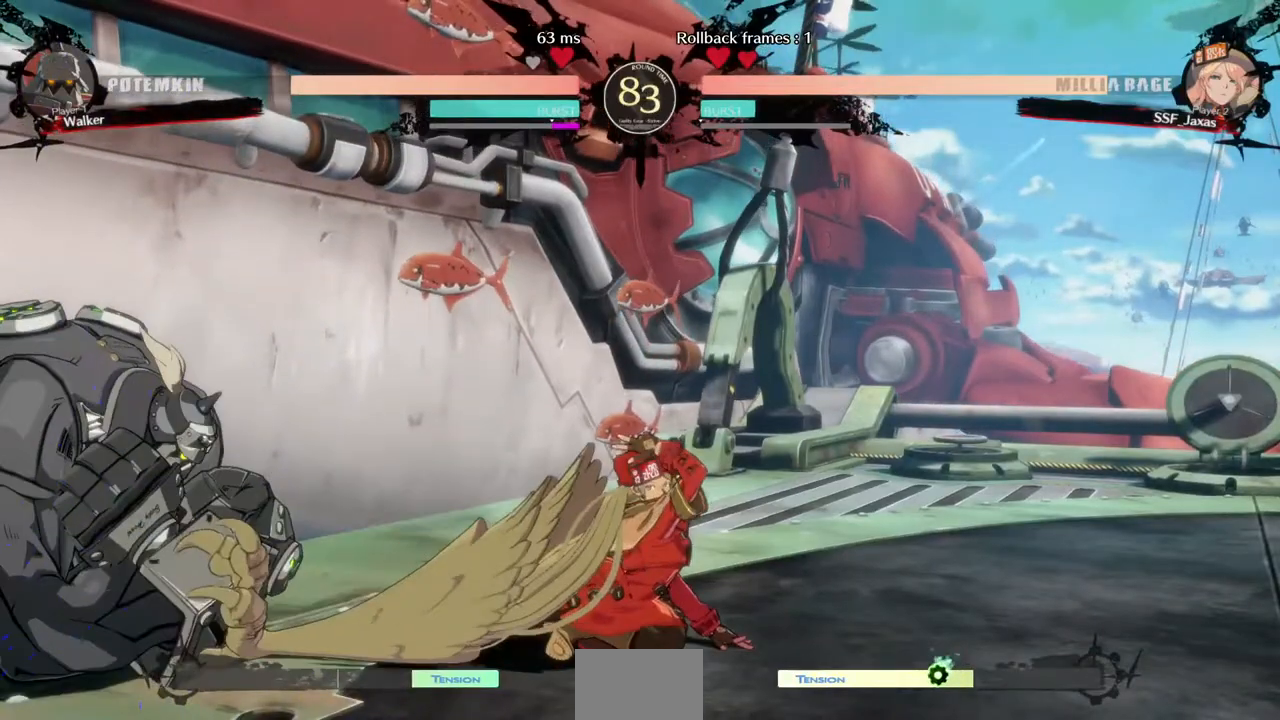
{"dt_ms": 480, "buttons": [], "events": [[240, "DPAD_RIGHT", "down"], [480, "DPAD_RIGHT", "up"]]}
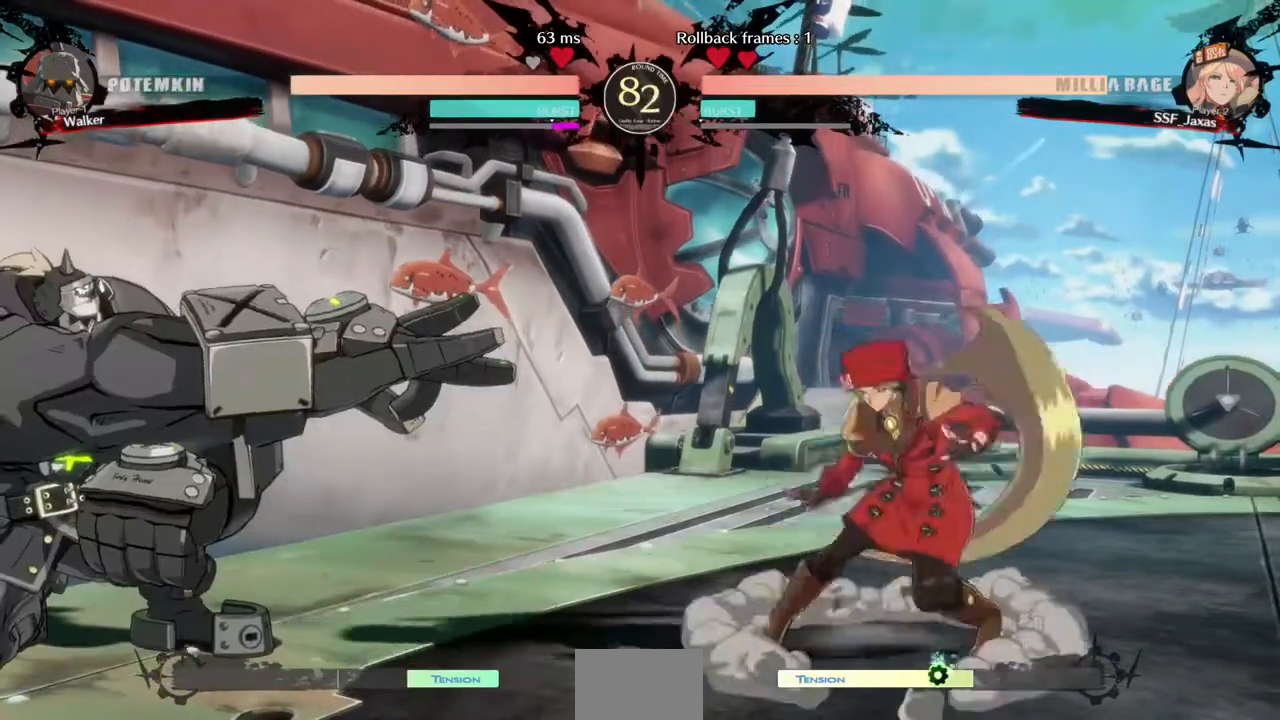
{"dt_ms": 520, "buttons": [], "events": [[160, "DPAD_LEFT", "down"], [360, "DPAD_LEFT", "up"], [400, "TRIANGLE", "down"], [520, "TRIANGLE", "up"]]}